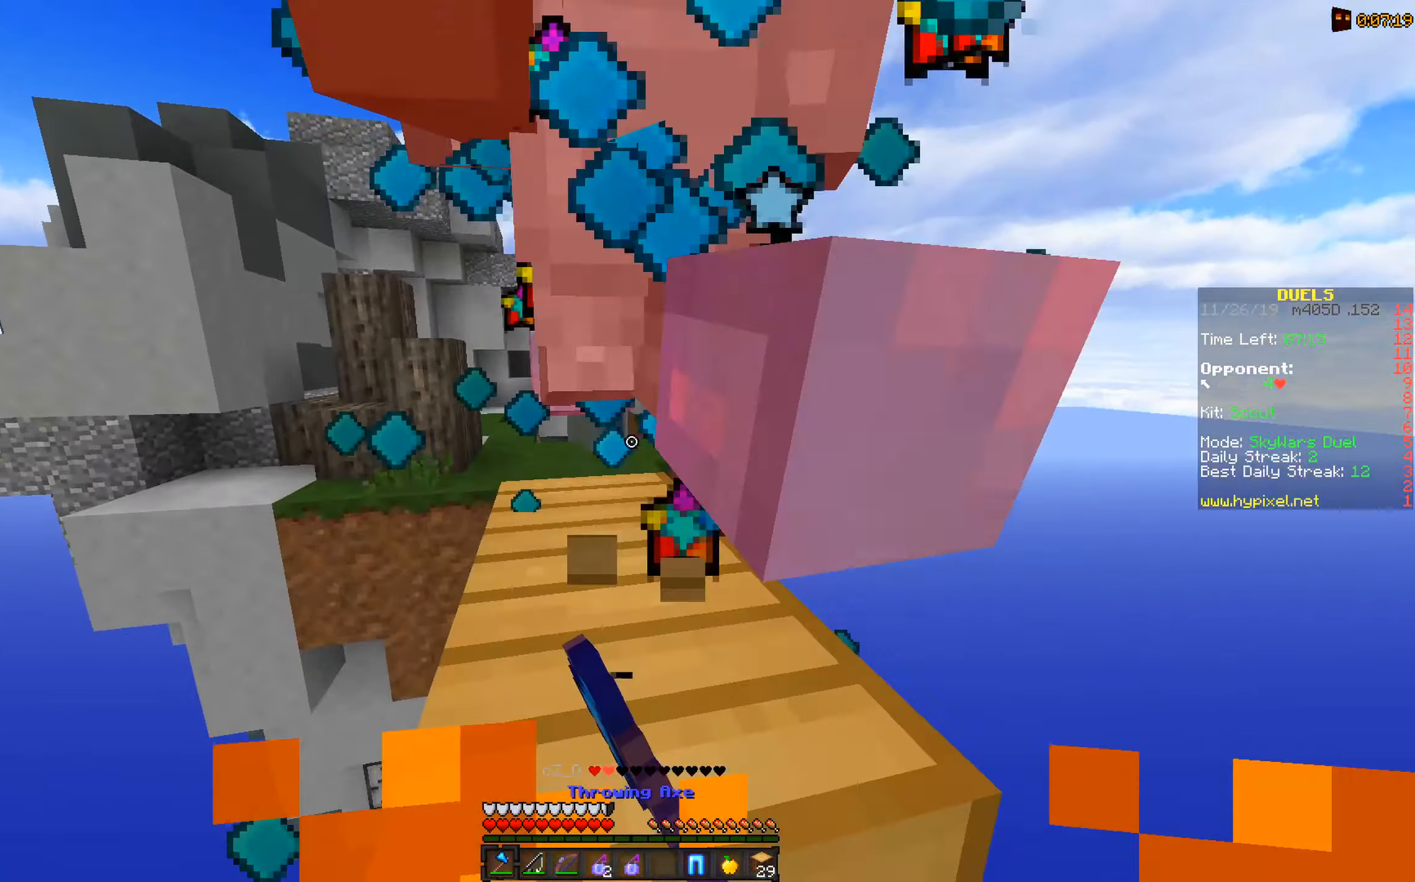
Gameplay with keyboard and mouse; each line is a JSON object with the keys and mouse buttons held at the frame after it. "events" lists presses ("down") and releases ("up") of "a", "d", "s", "space", "w", "mouse_left" and "mouse_right" between this image and that frame as [ms after this image, input, new state], when the widget could be followed in between. "mouse_left", "mouse_right" = the "left", "right" buttons of the "mouse" list. No other keys are recorded. Fast repeated clicks can show as one long hold. Mouse movement is not recorded.
{"keys": [], "mouse": [], "events": [[133, "mouse_left", "up"], [133, "space", "down"], [183, "mouse_left", "down"], [283, "mouse_left", "up"], [333, "mouse_left", "down"], [383, "space", "up"], [433, "w", "up"], [483, "mouse_left", "up"]]}
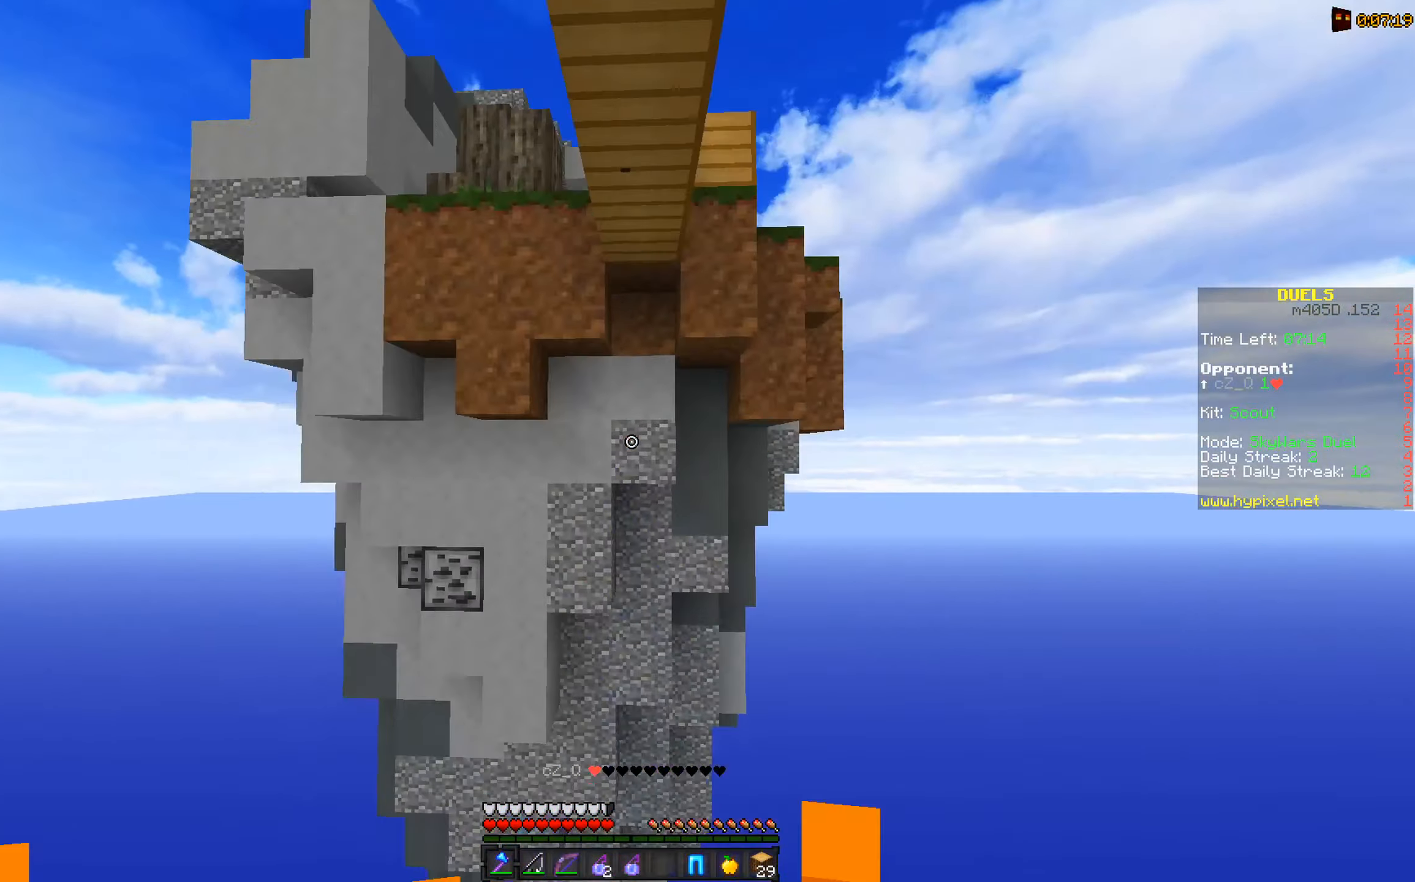
{"keys": [], "mouse": [], "events": []}
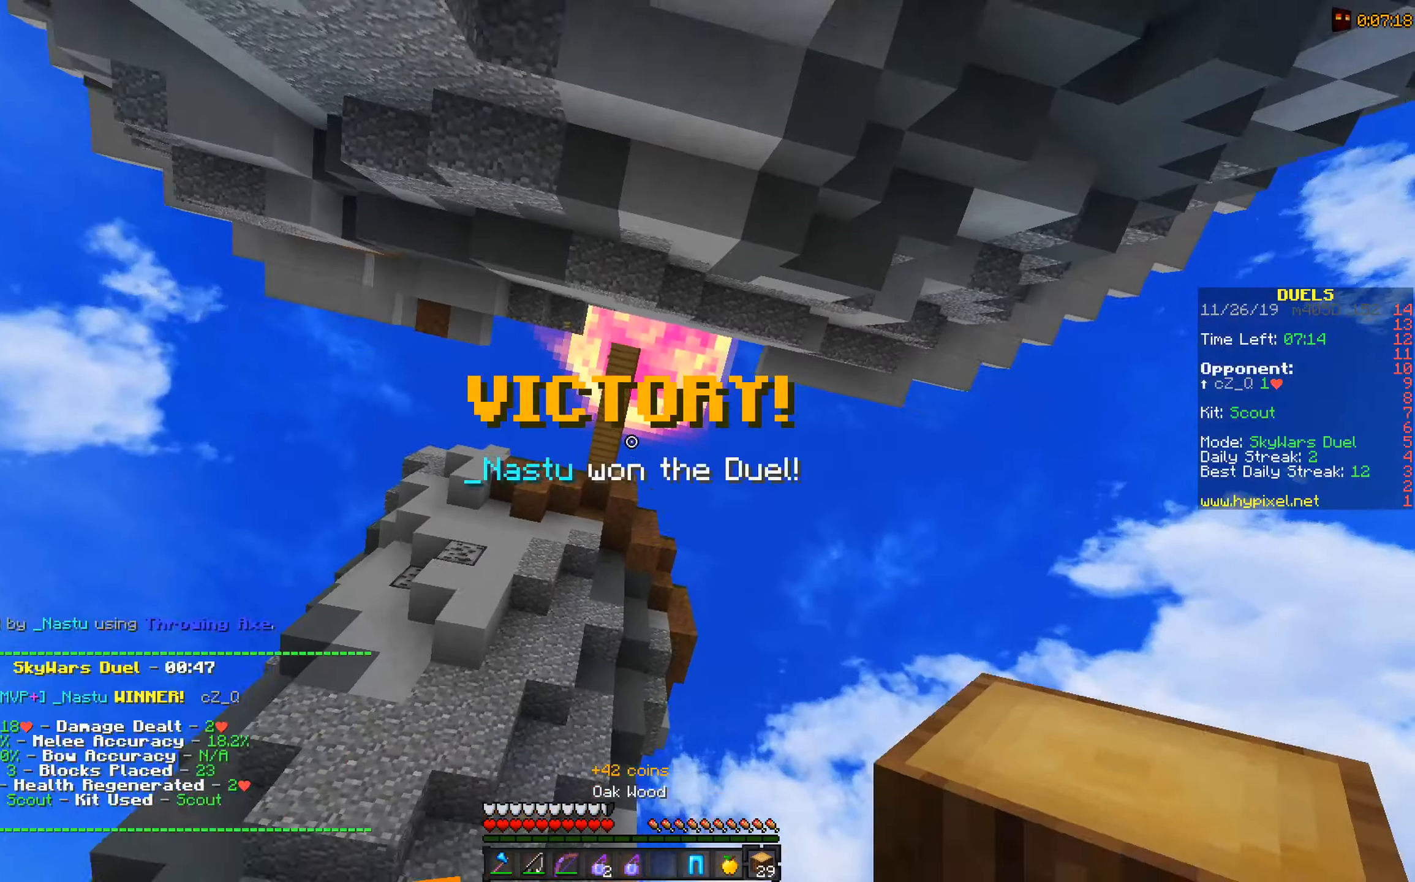
{"keys": [], "mouse": [], "events": []}
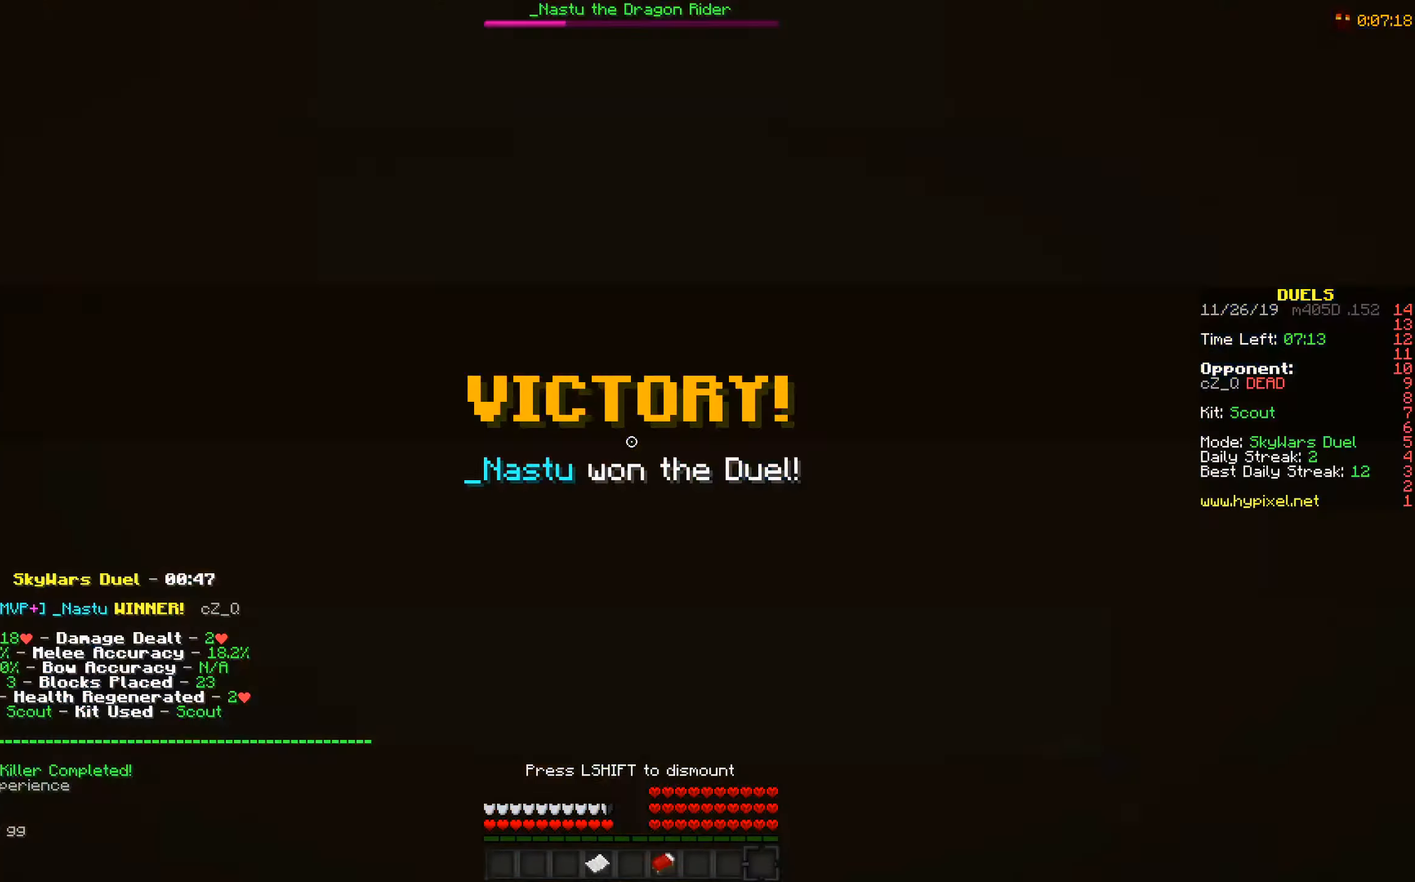
{"keys": [], "mouse": [], "events": []}
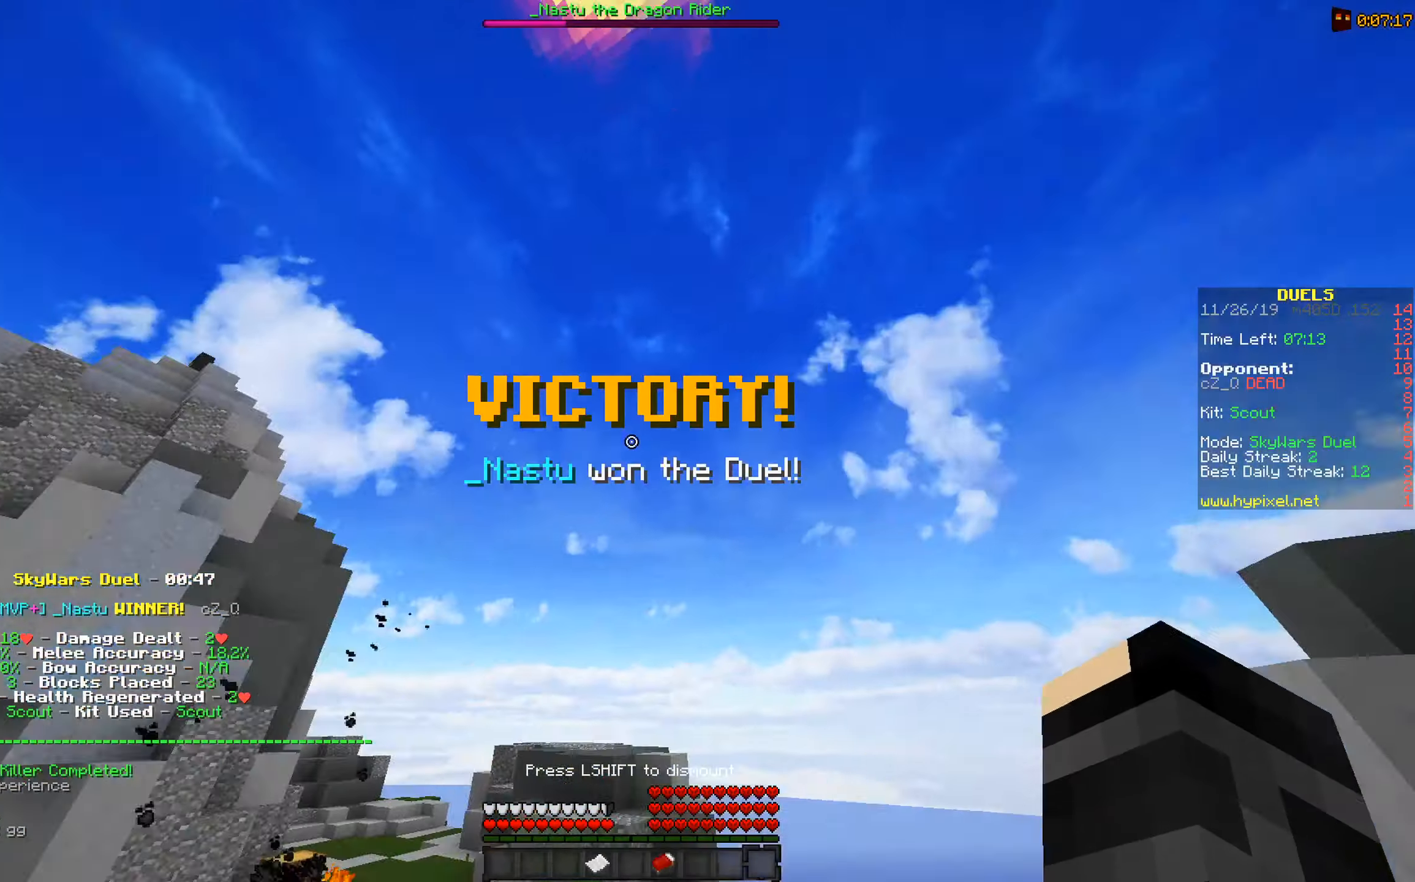
{"keys": ["w"], "mouse": [], "events": [[184, "w", "down"]]}
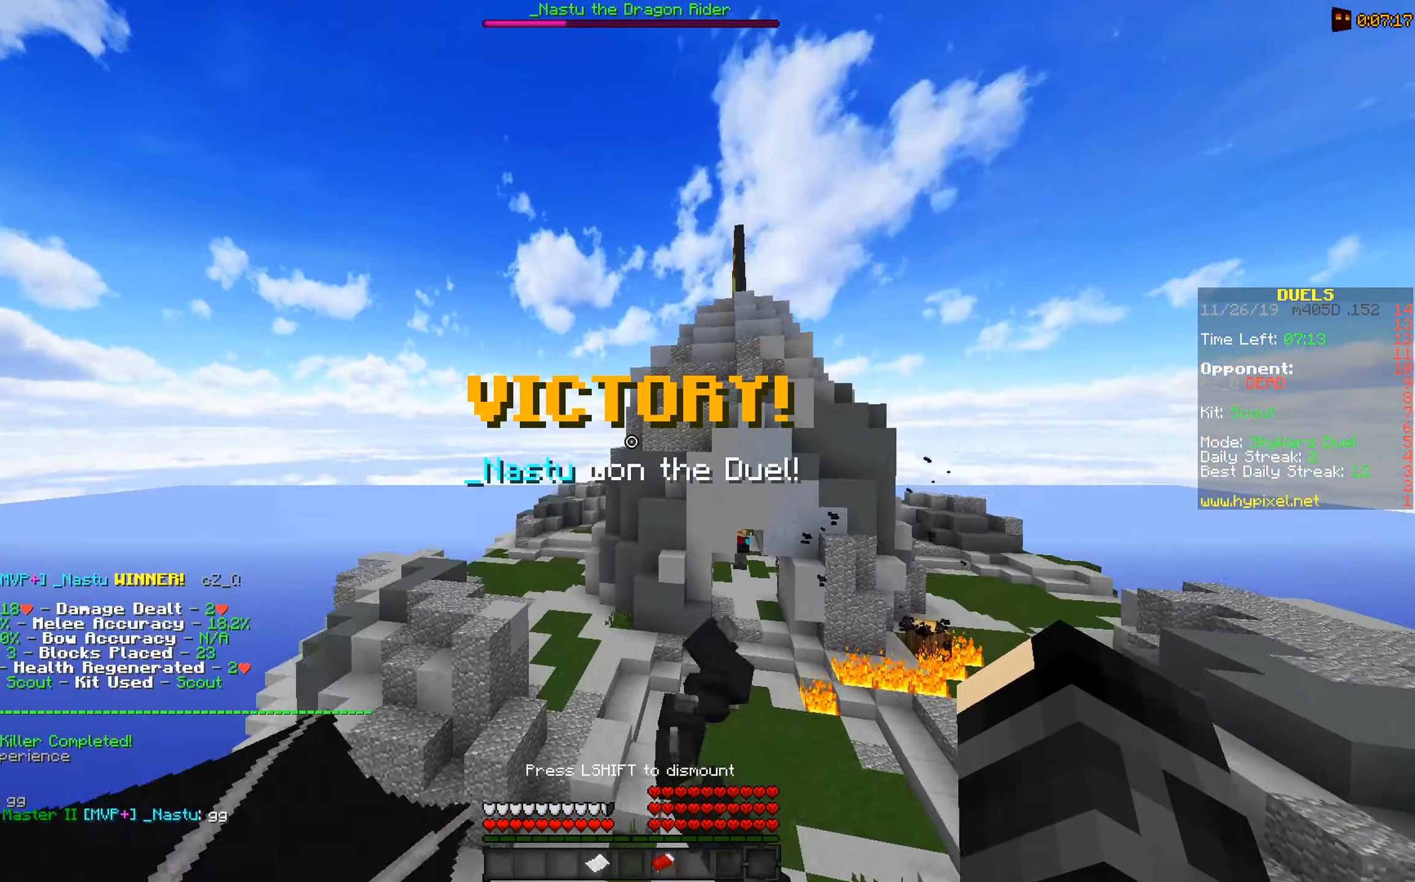
{"keys": ["w"], "mouse": [], "events": []}
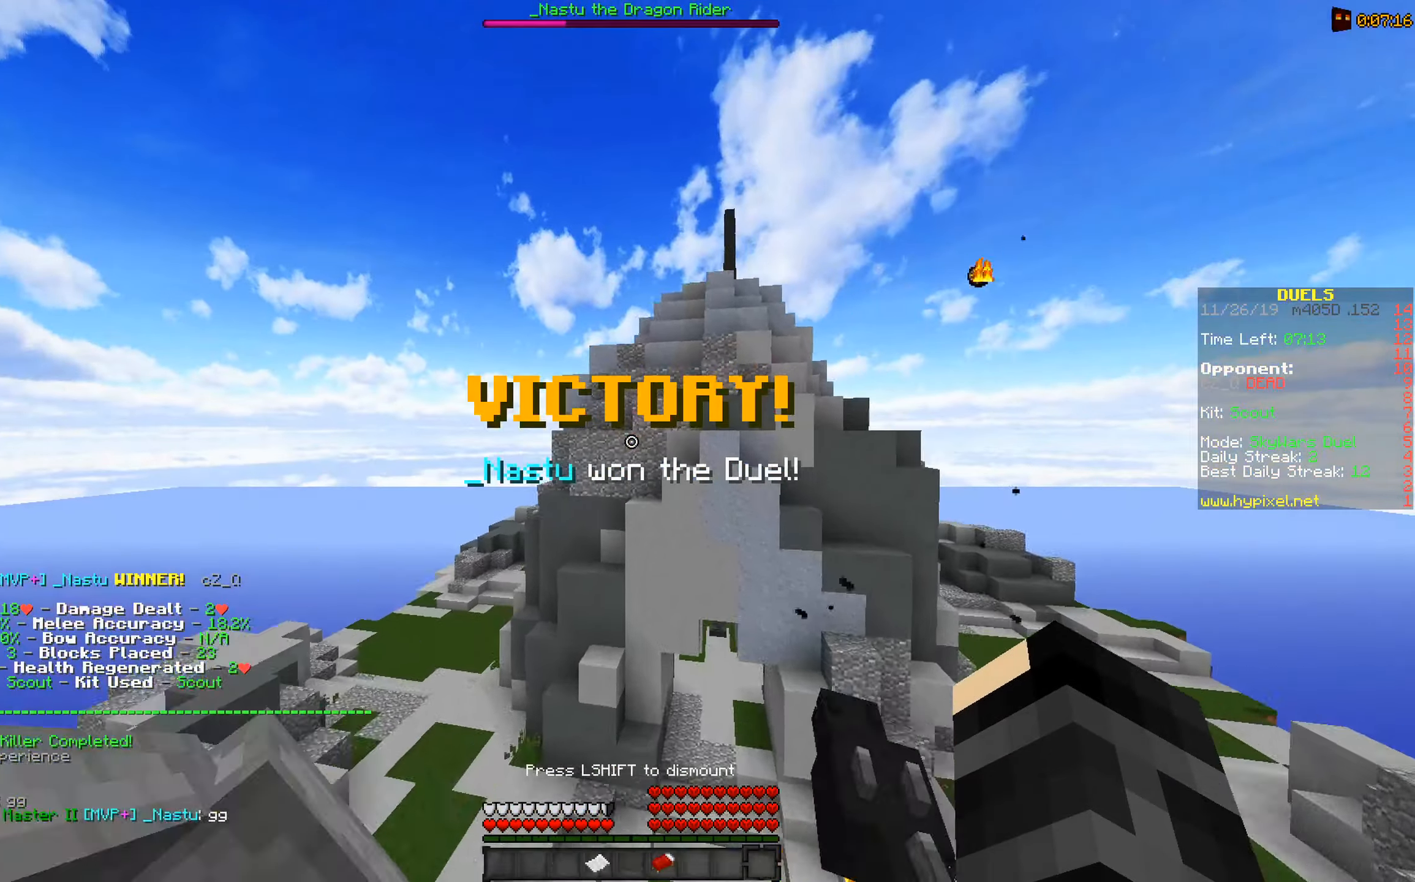
{"keys": ["w"], "mouse": [], "events": []}
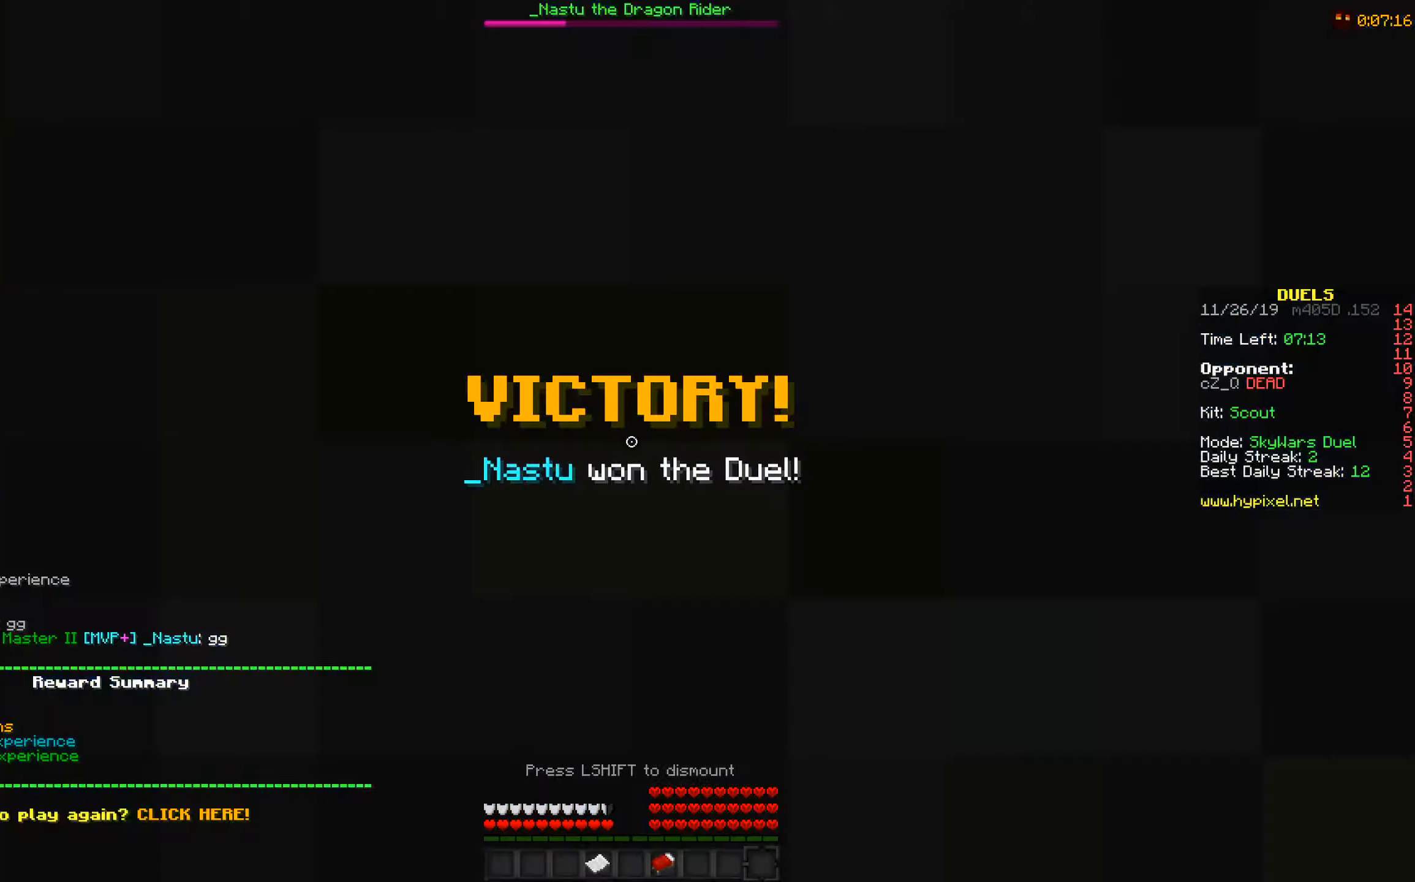
{"keys": ["w"], "mouse": [], "events": []}
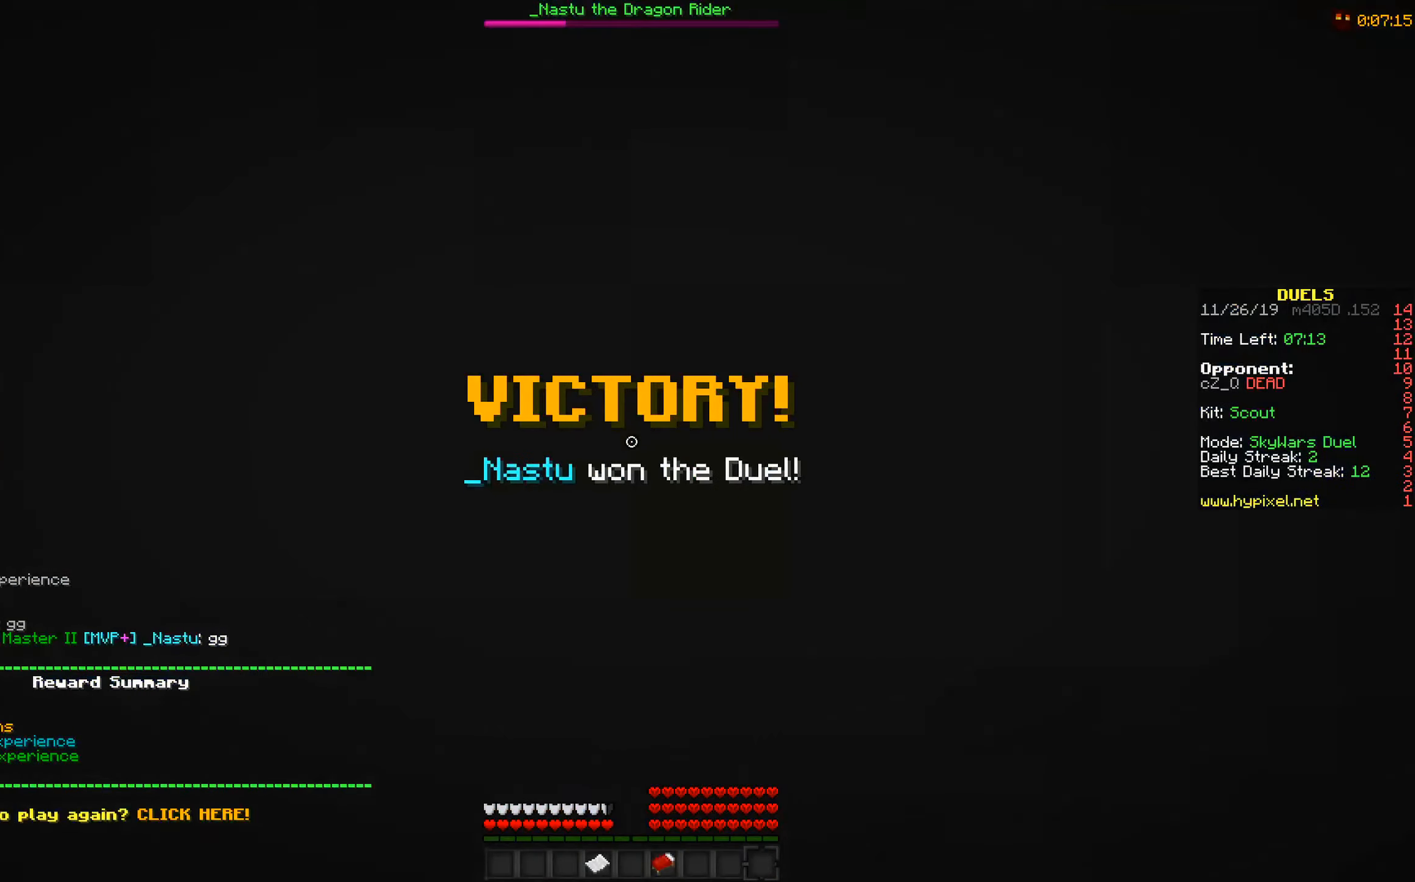
{"keys": ["w"], "mouse": [], "events": []}
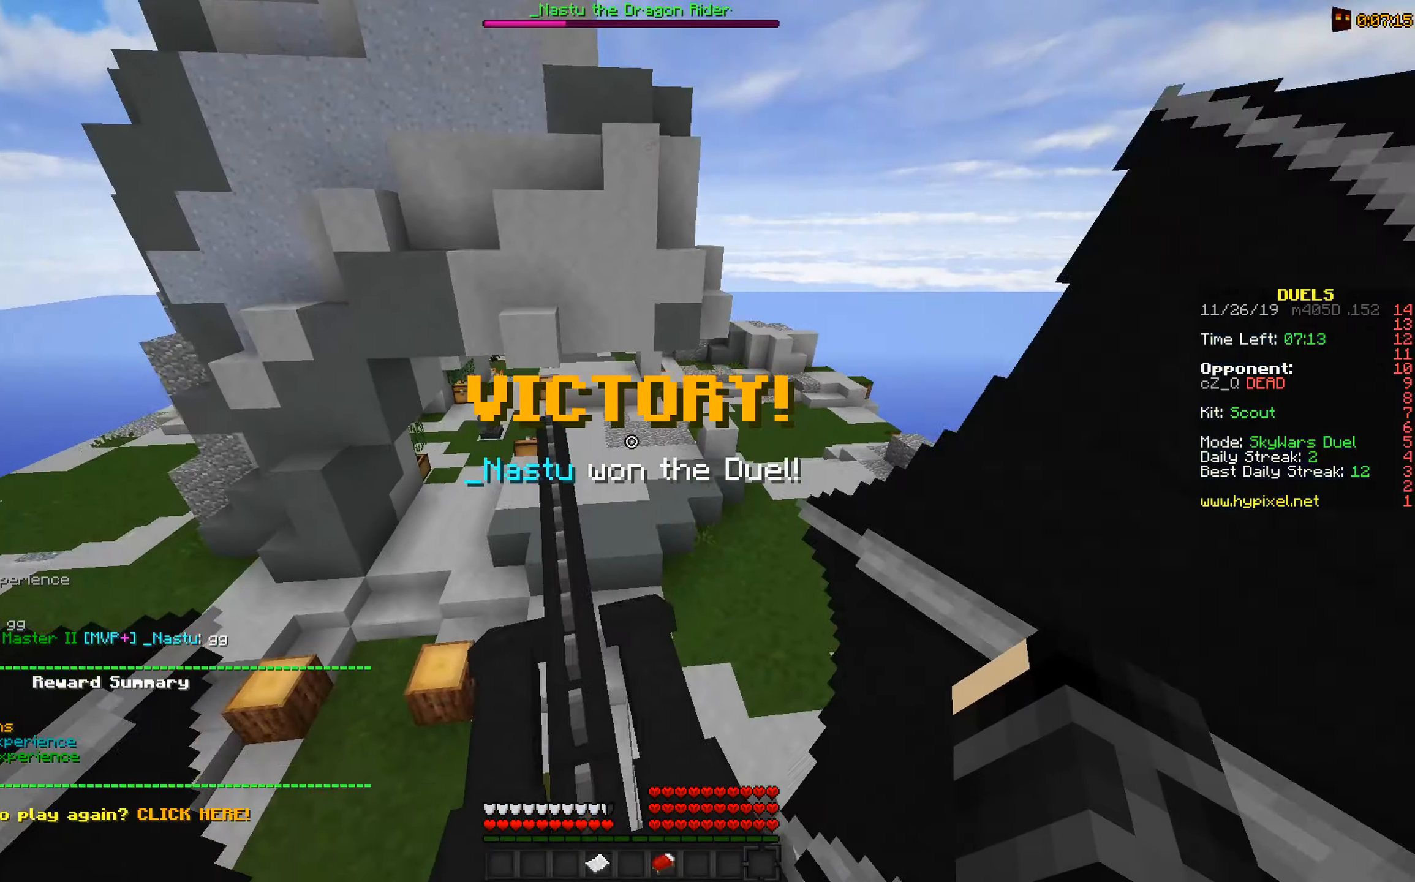
{"keys": ["w"], "mouse": [], "events": []}
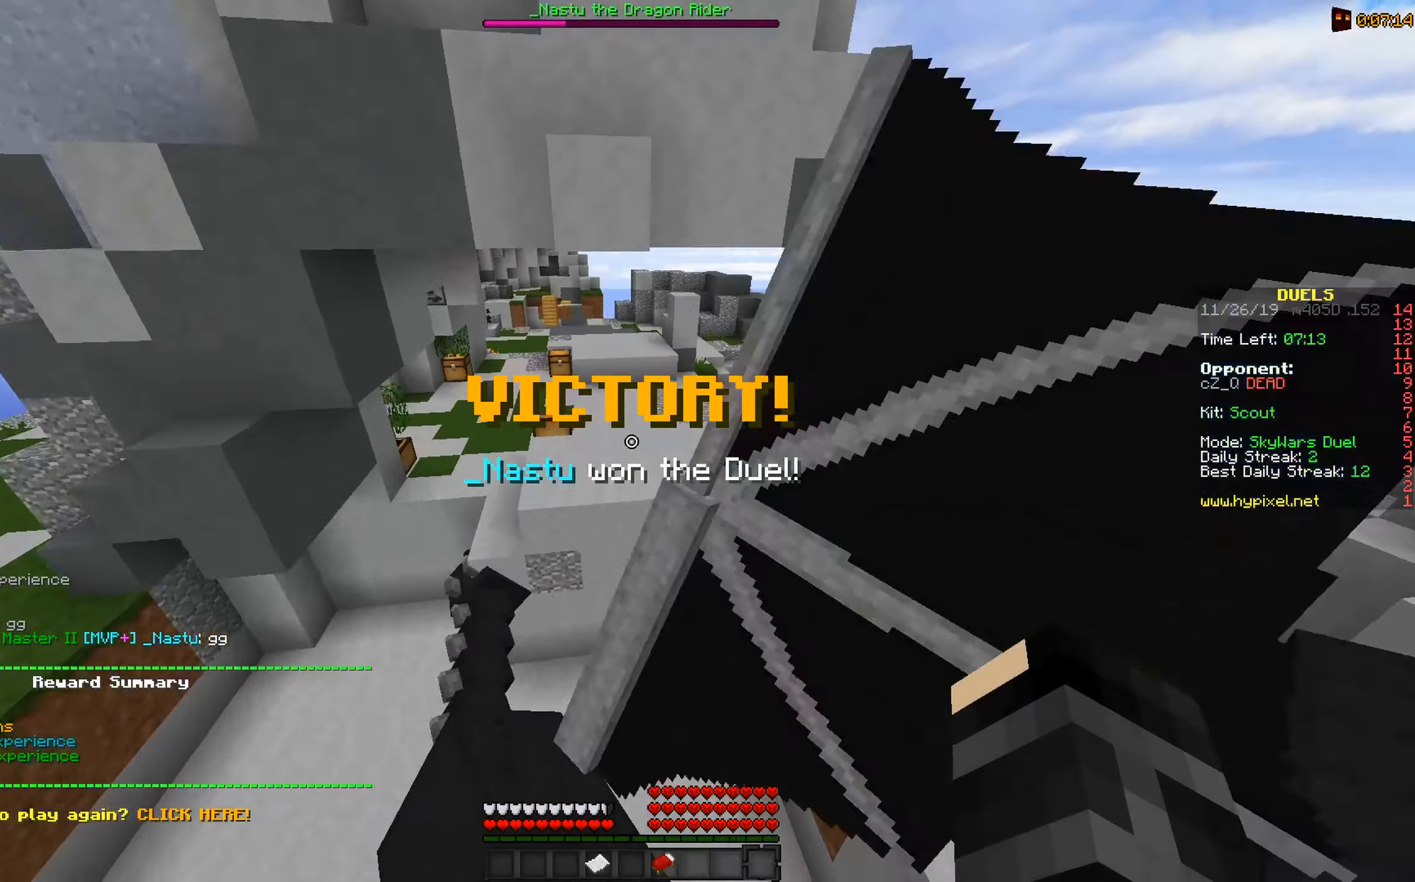
{"keys": ["w"], "mouse": [], "events": []}
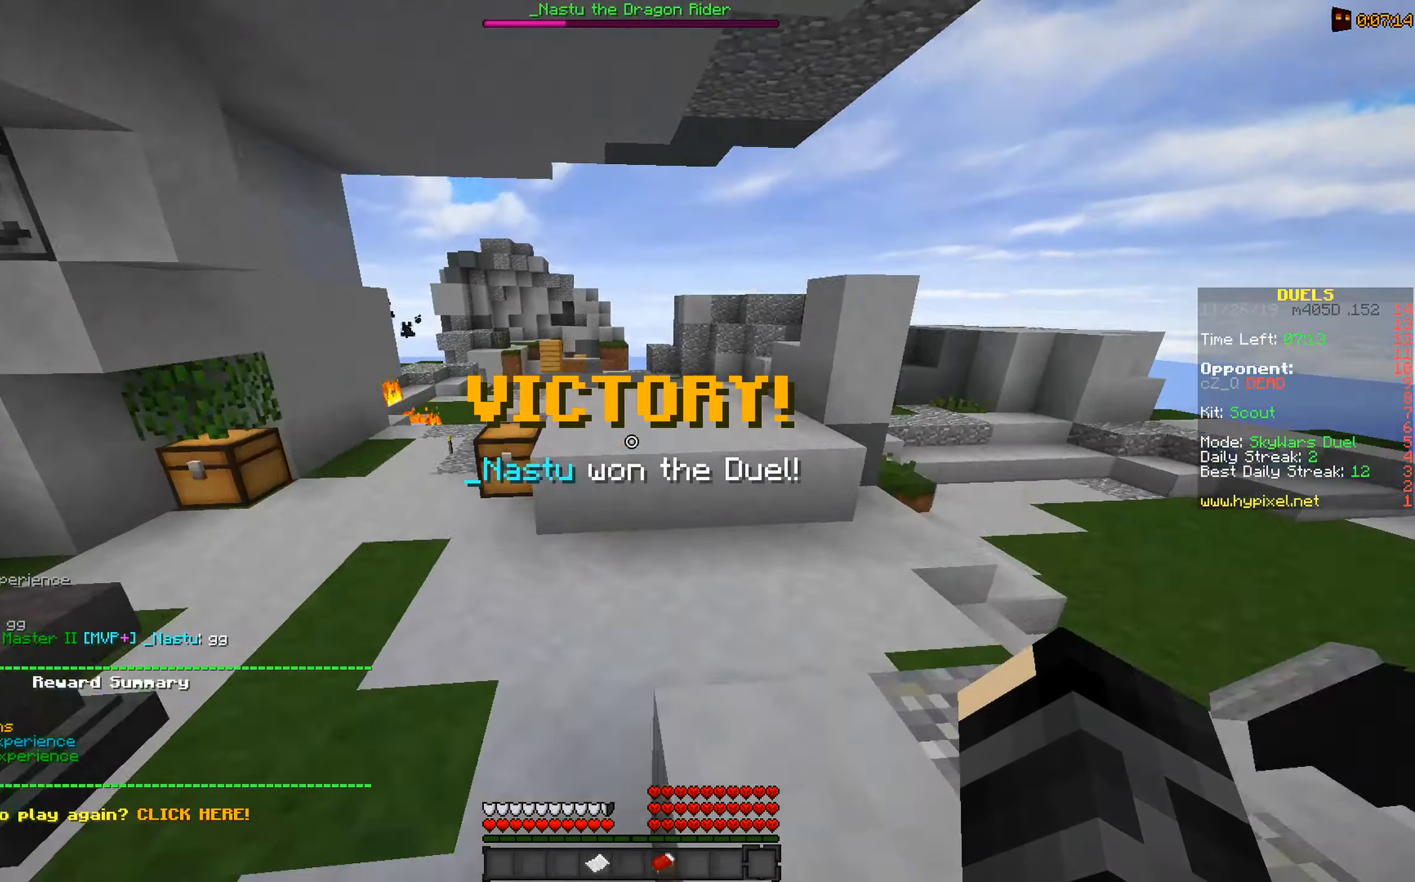
{"keys": ["w"], "mouse": [], "events": []}
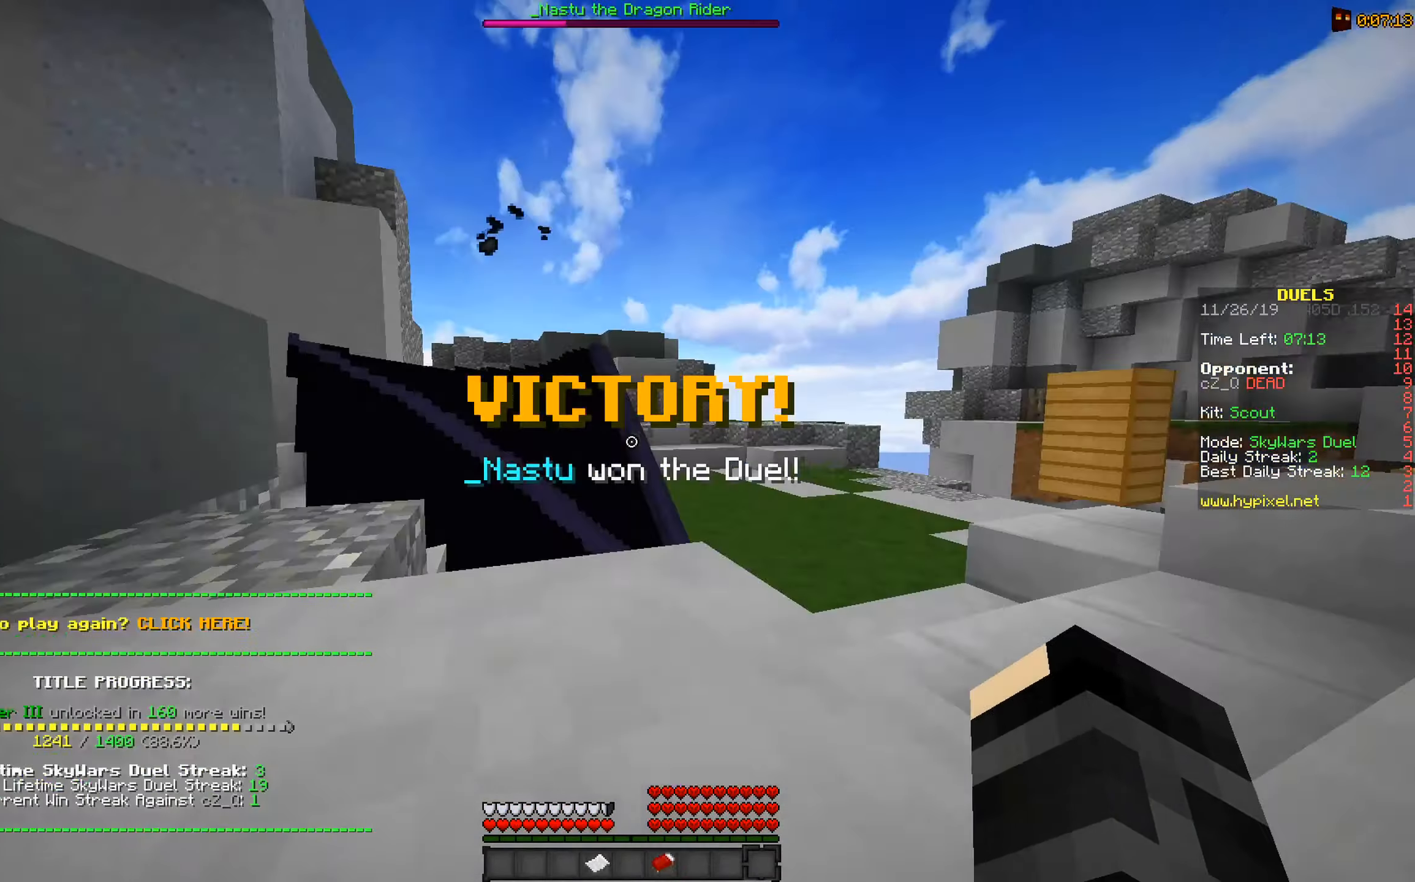
{"keys": ["w"], "mouse": [], "events": []}
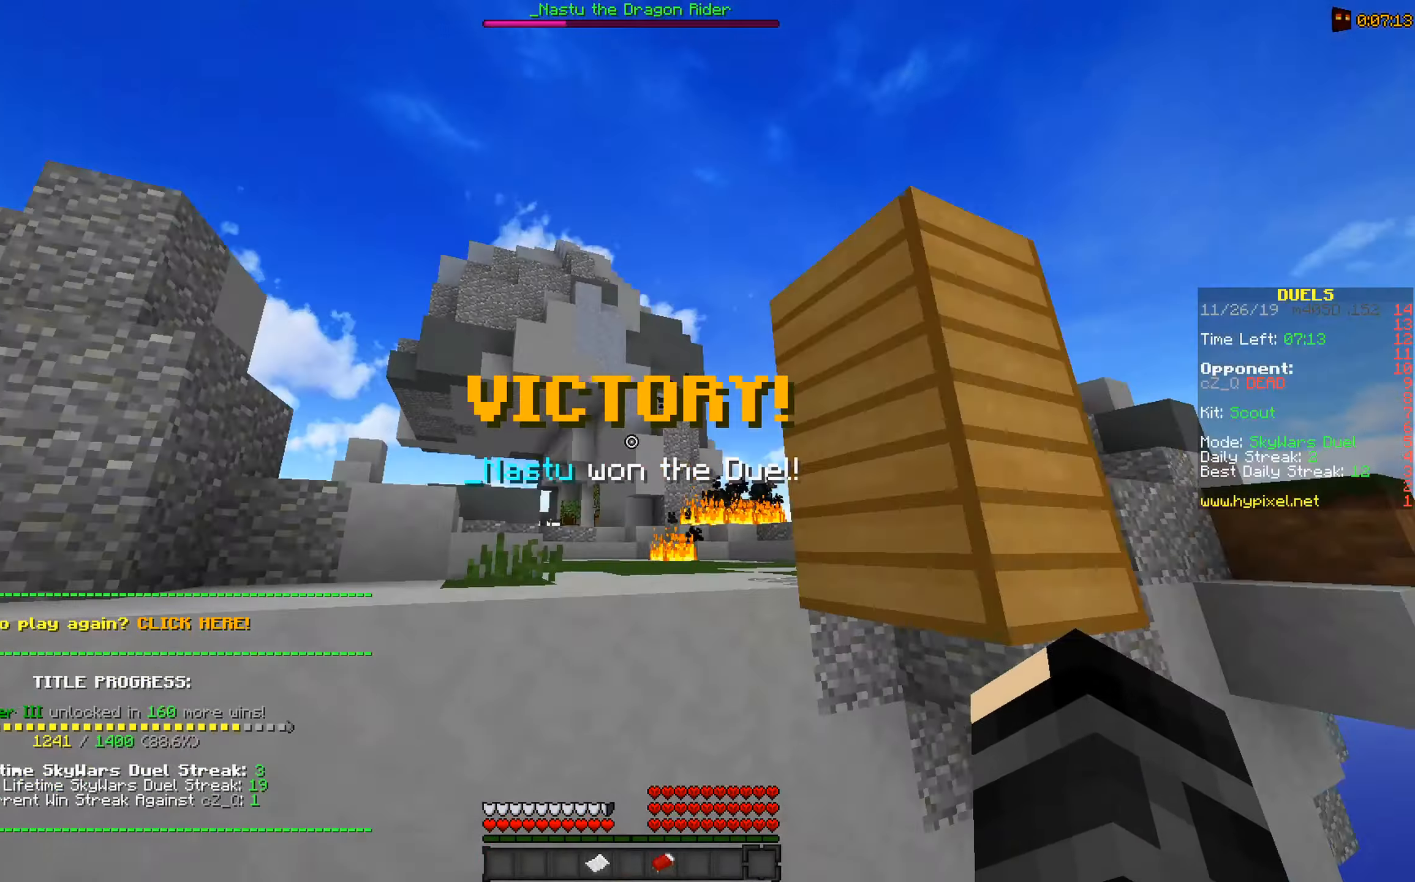
{"keys": ["w"], "mouse": [], "events": []}
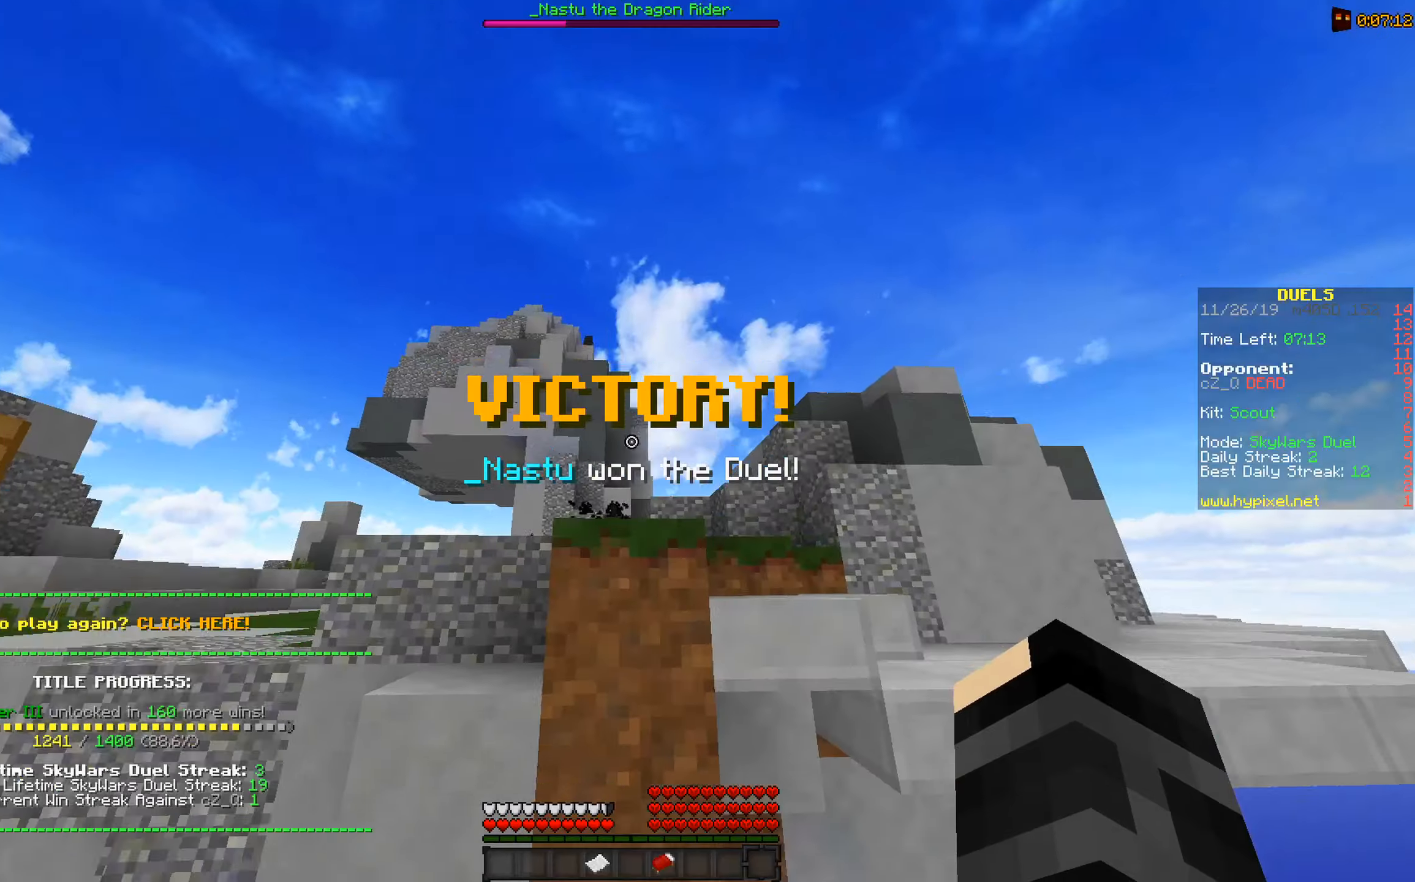
{"keys": ["w"], "mouse": [], "events": []}
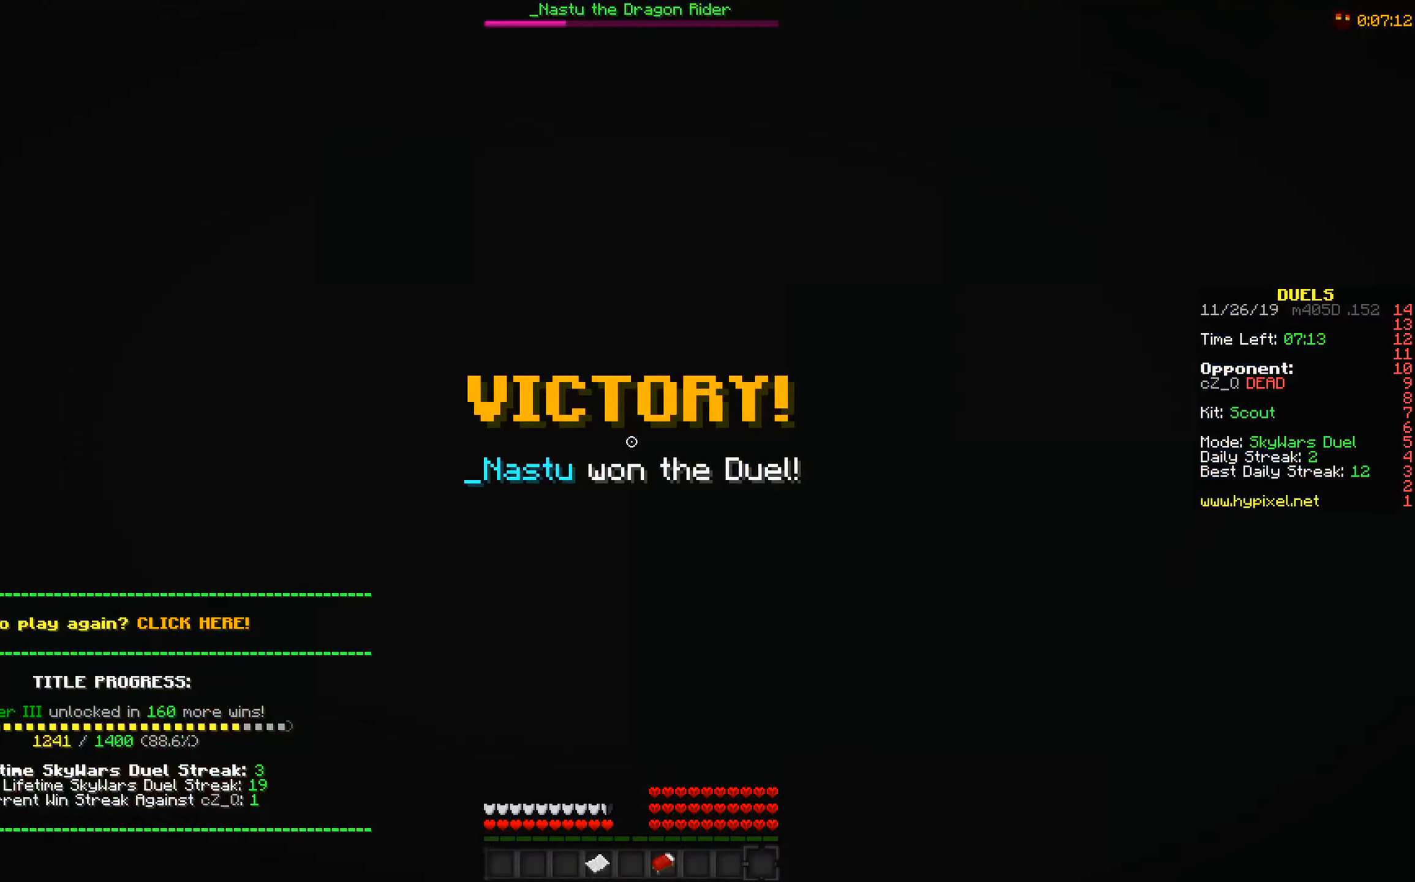
{"keys": ["w"], "mouse": [], "events": []}
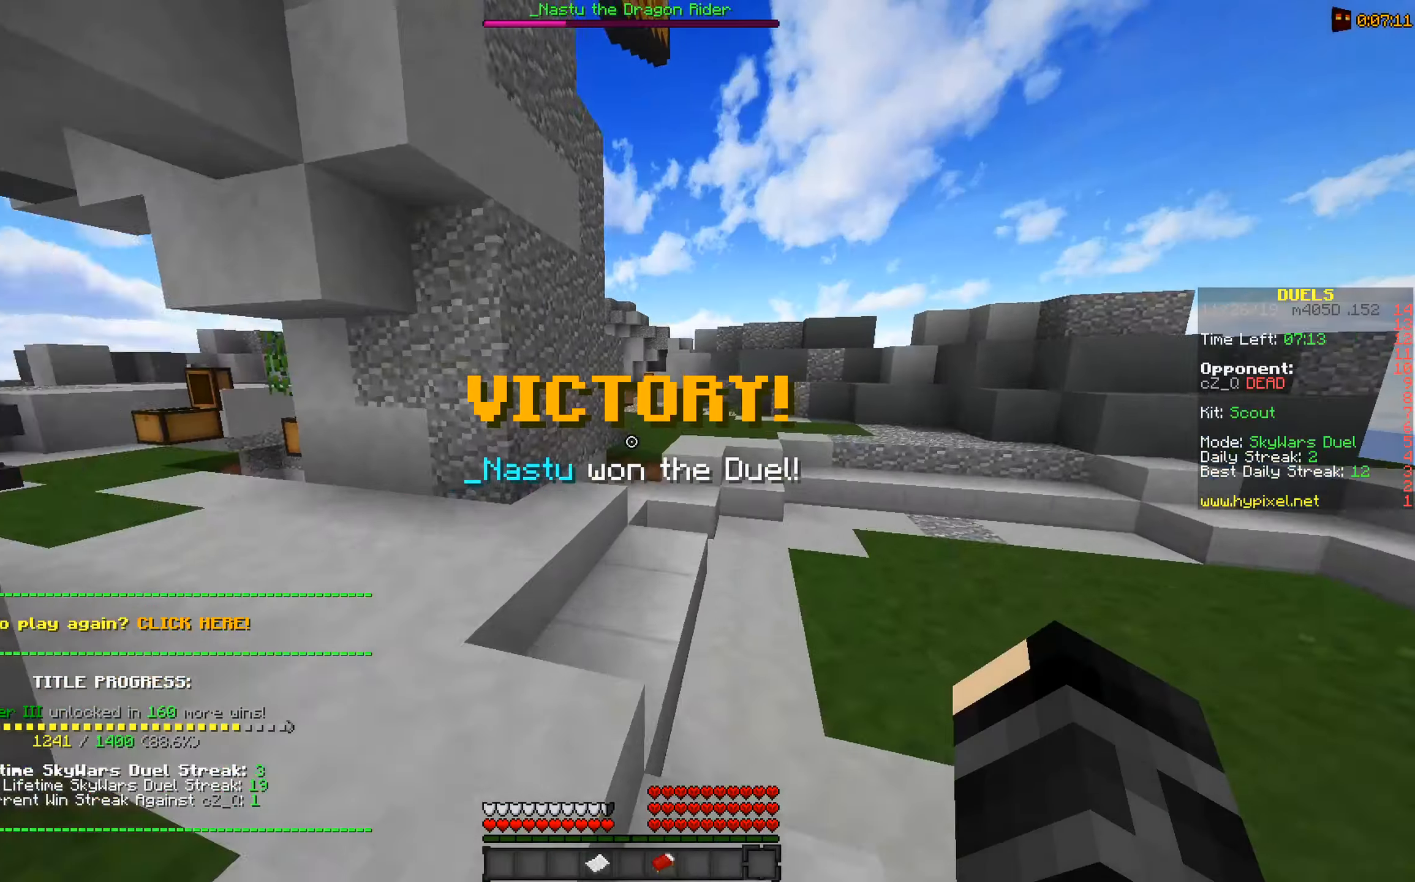
{"keys": ["w"], "mouse": [], "events": []}
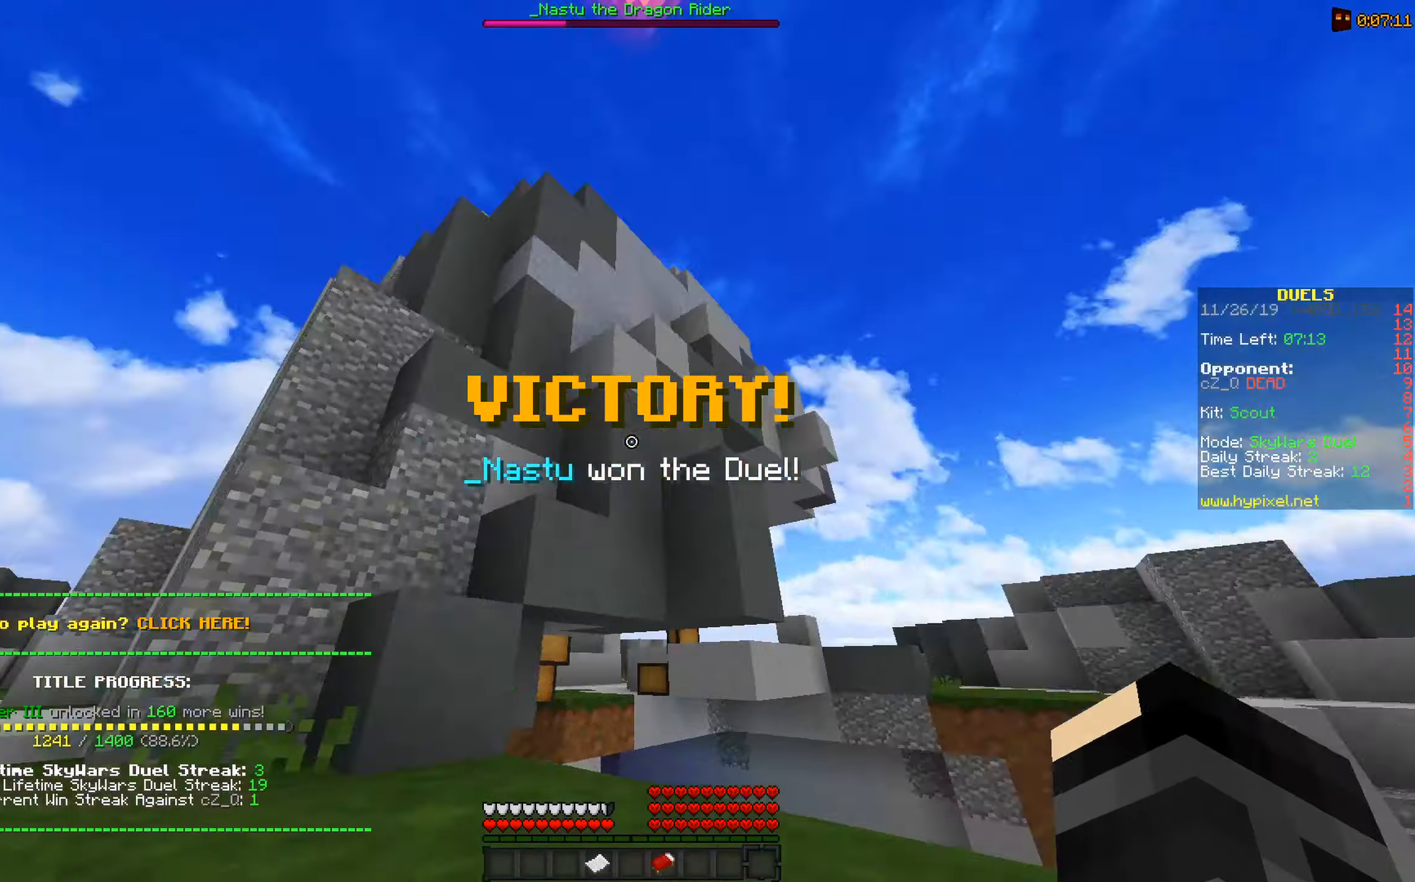
{"keys": ["w"], "mouse": [], "events": []}
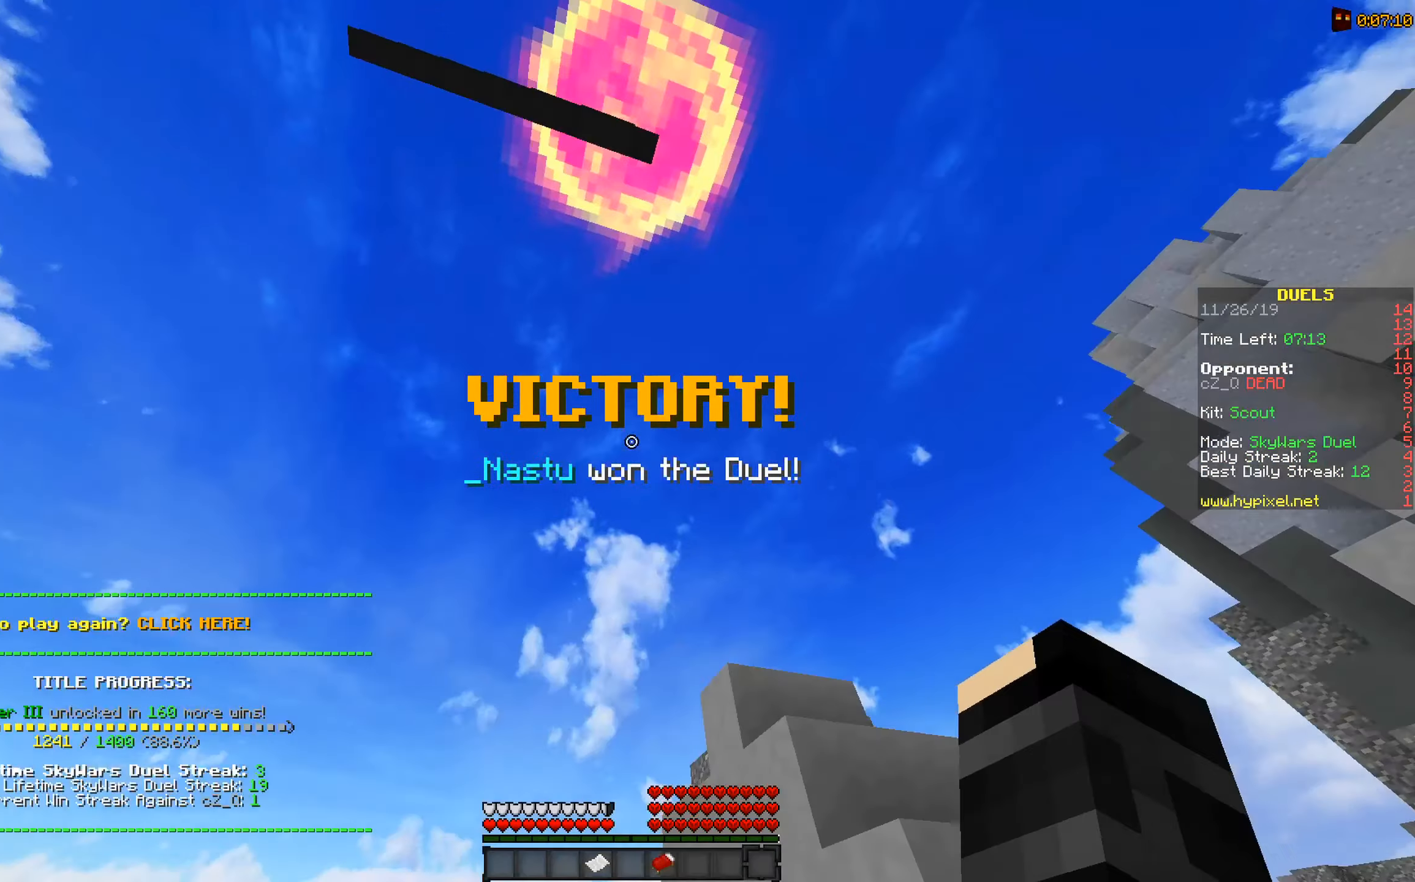
{"keys": ["w"], "mouse": [], "events": []}
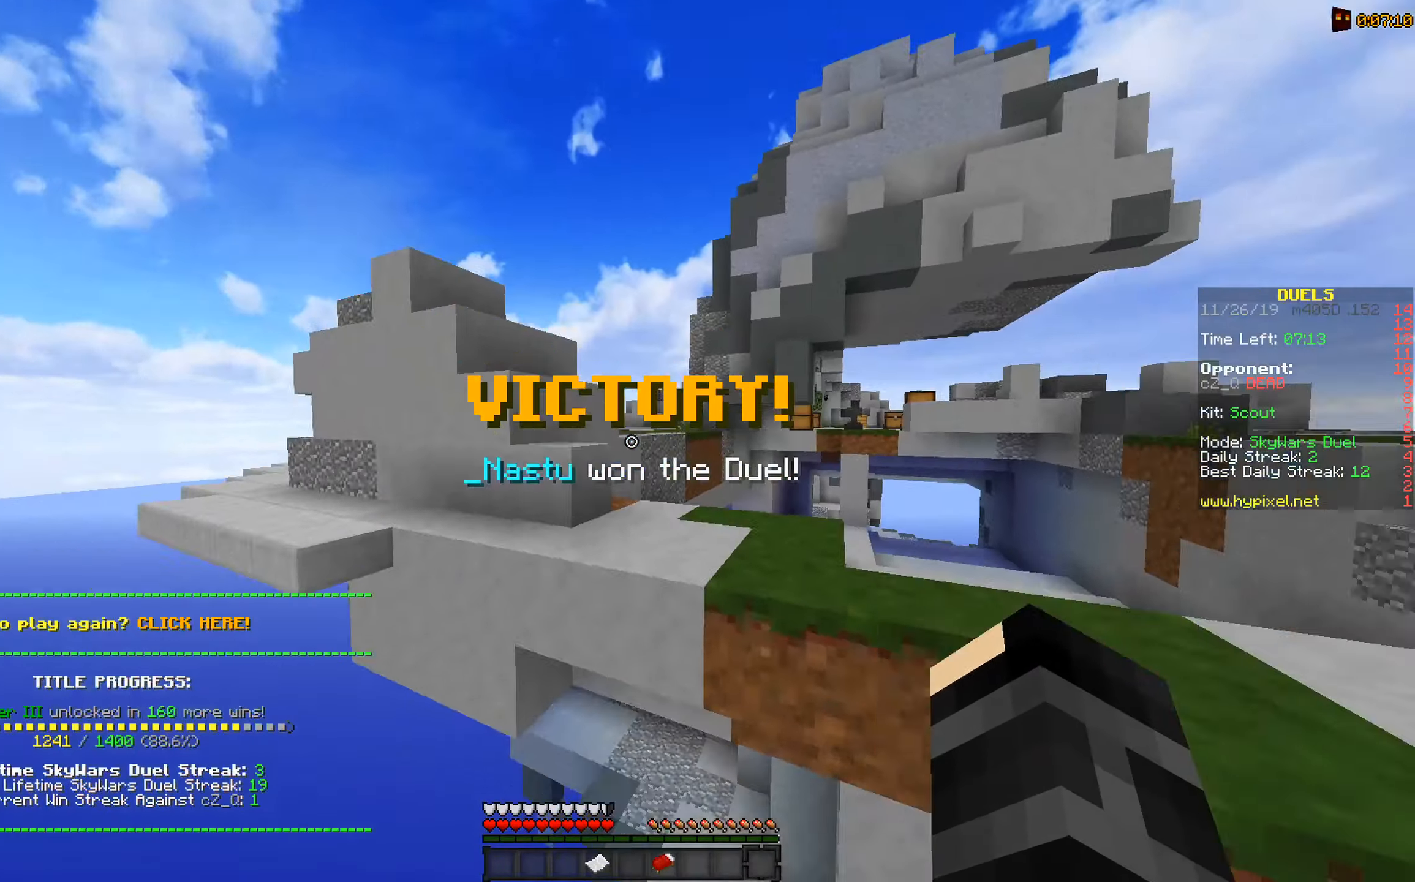
{"keys": ["w"], "mouse": [], "events": []}
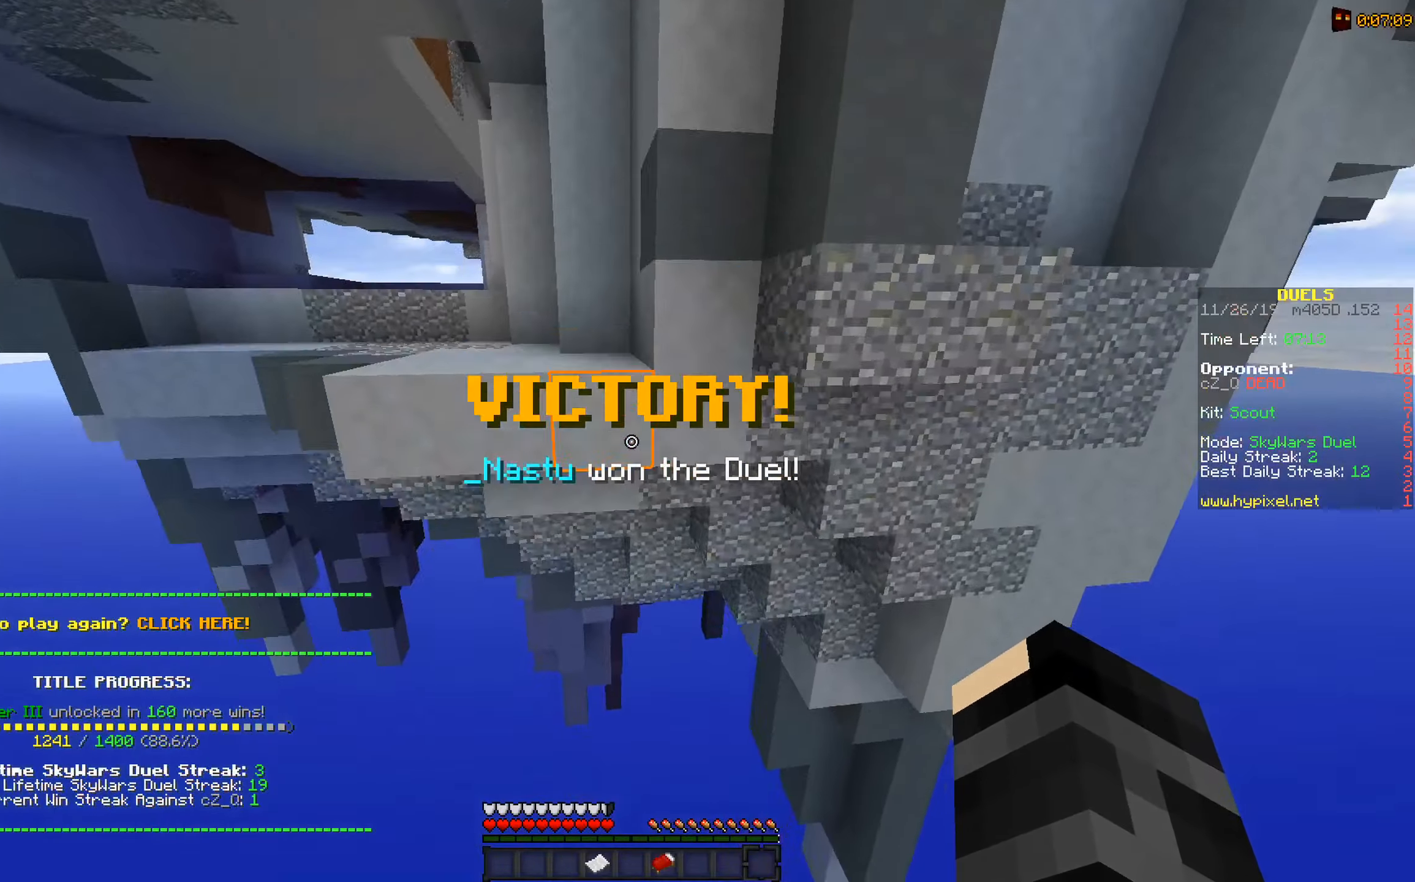
{"keys": [], "mouse": [], "events": [[133, "w", "up"]]}